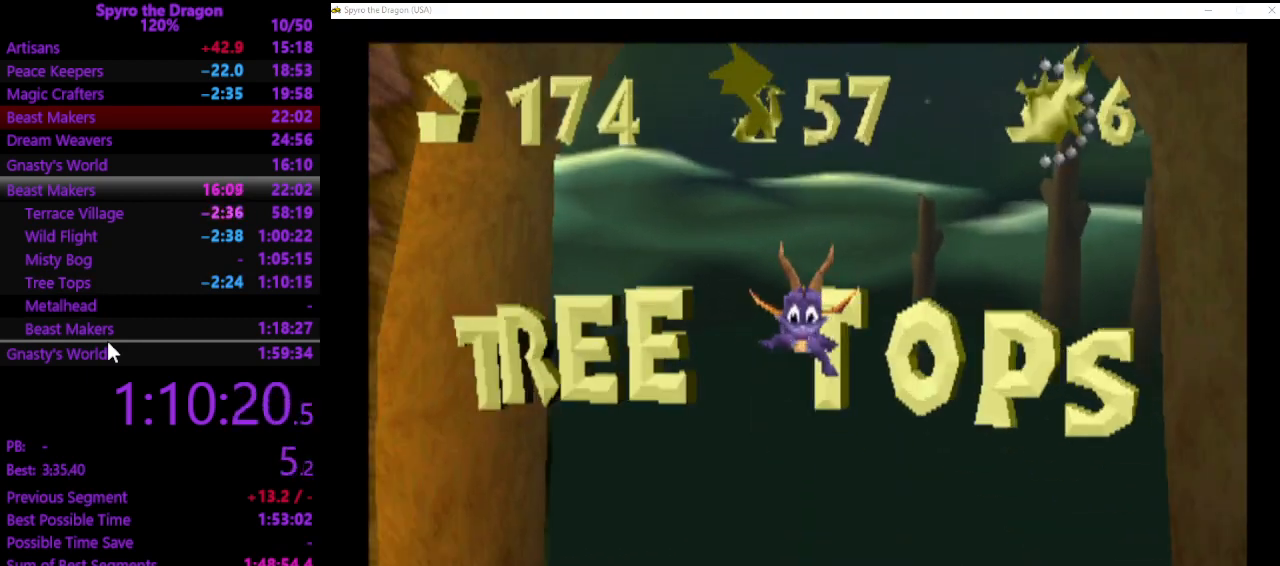
Gameplay with a controller (PlayStation layout); each line is a JSON object with the inputs held at the frame after it. "events" lists button and stick changes between this image and that frame as [ms after this image, input, new state], when the widget could be followed in between. Not read: CROSS right_stick.
{"buttons": [], "left_stick": "left", "events": [[333, "left_stick", "up-left"], [467, "left_stick", "left"]]}
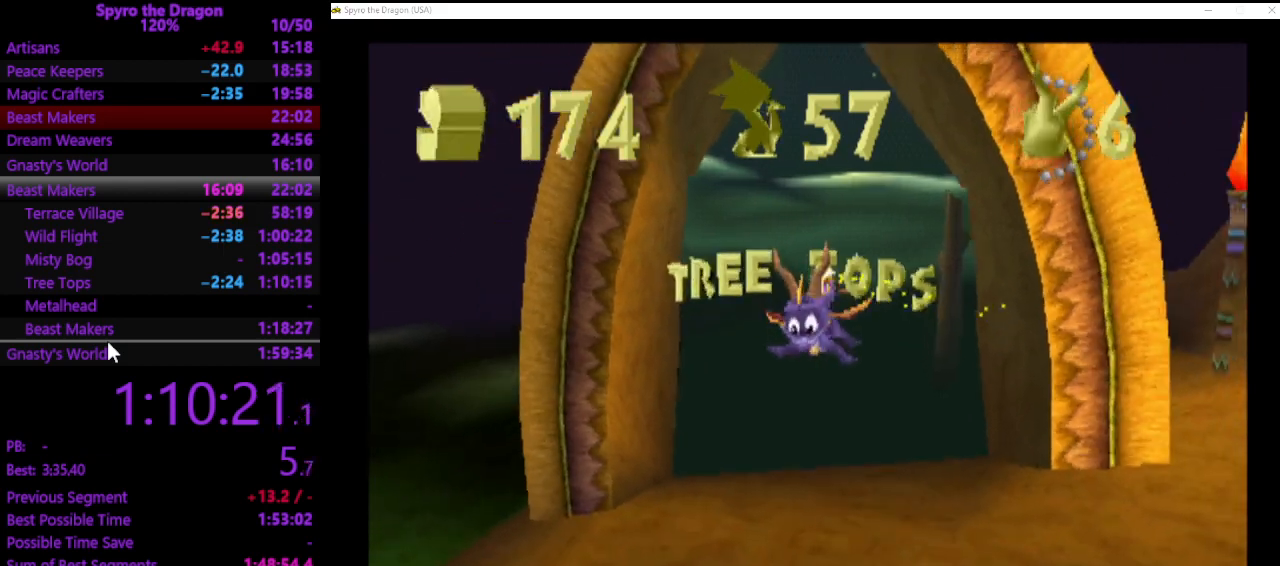
{"buttons": [], "left_stick": "down-left", "events": [[67, "TRIANGLE", "down"], [100, "left_stick", "center"], [200, "TRIANGLE", "up"], [367, "left_stick", "down-left"]]}
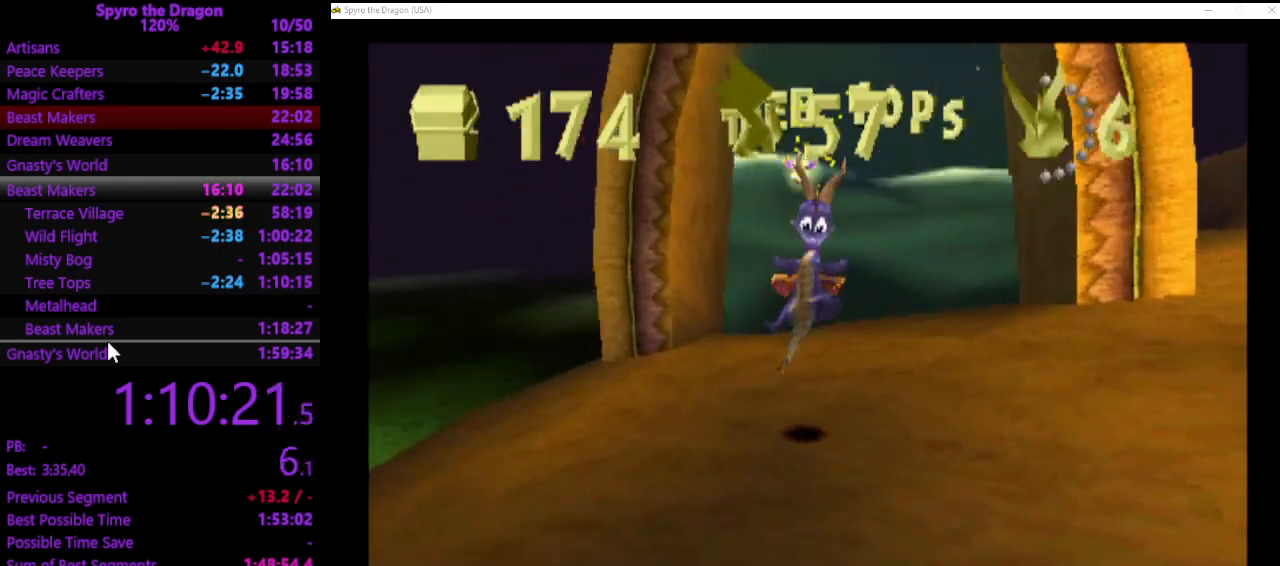
{"buttons": [], "left_stick": "left", "events": [[200, "left_stick", "left"]]}
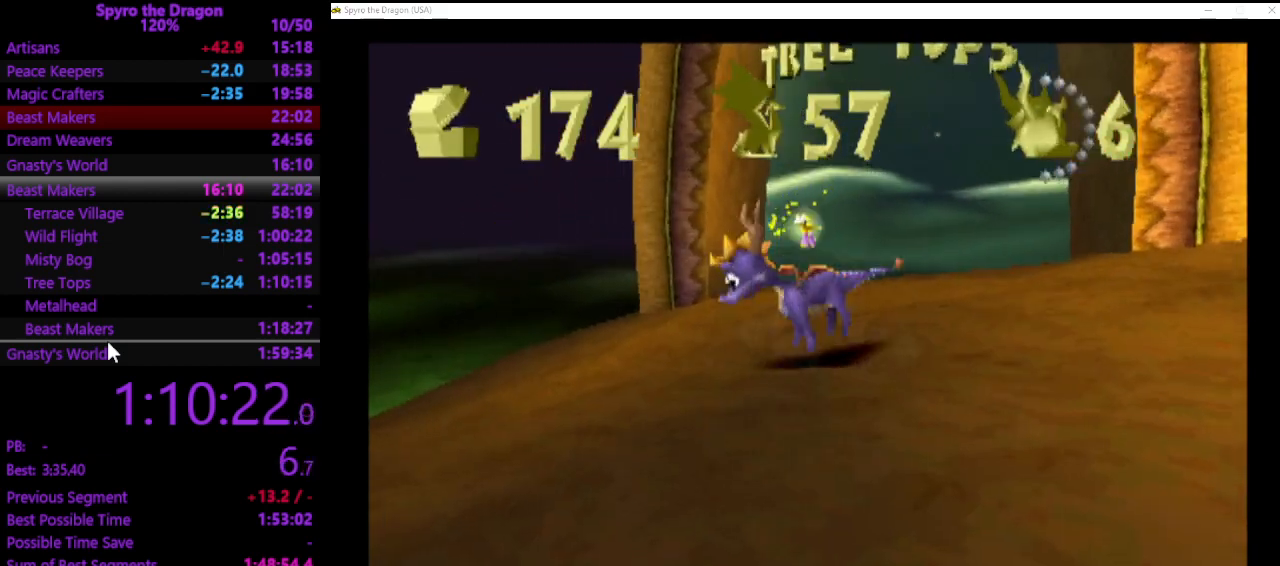
{"buttons": [], "left_stick": "left", "events": [[200, "SQUARE", "down"], [433, "SQUARE", "up"]]}
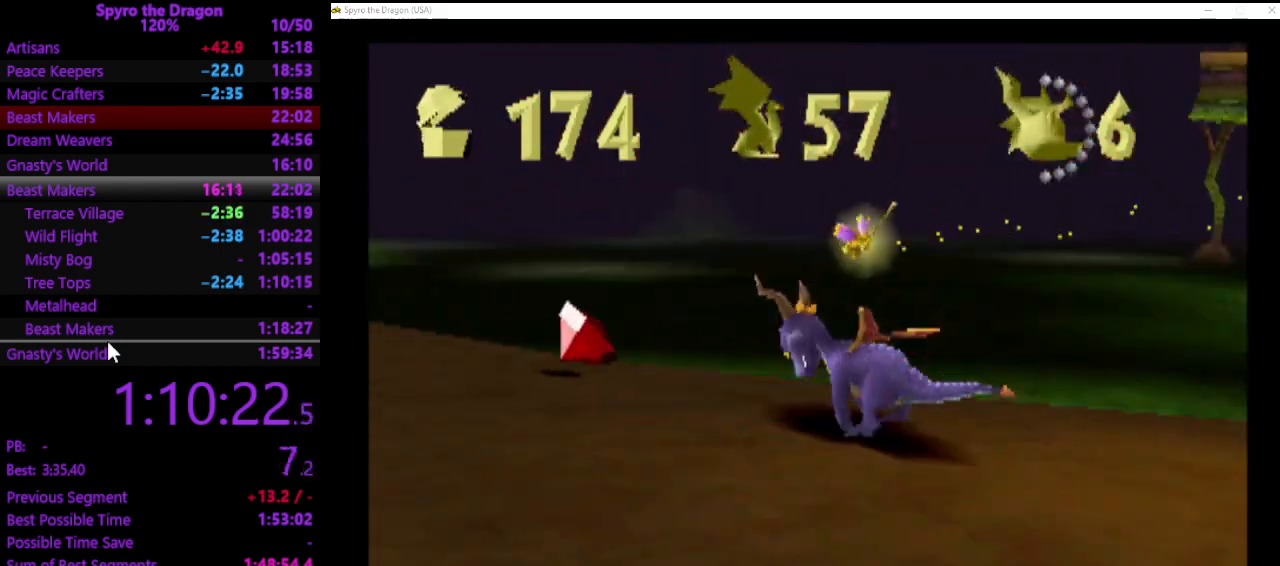
{"buttons": ["SQUARE"], "left_stick": "up", "events": [[200, "SQUARE", "down"], [233, "left_stick", "up-left"], [433, "left_stick", "up"]]}
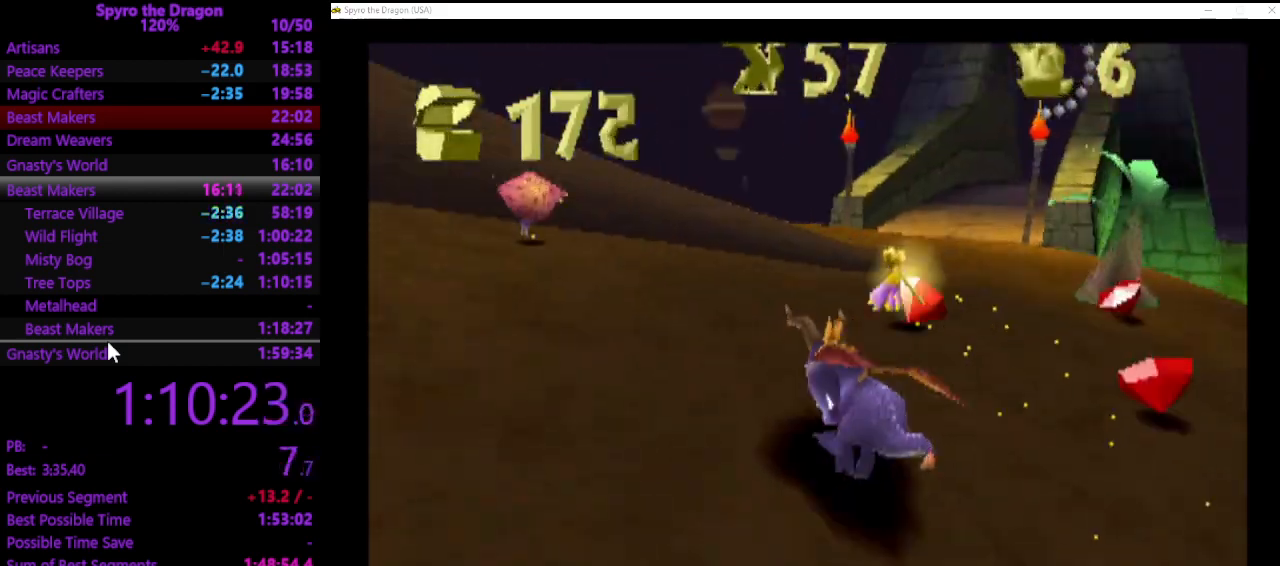
{"buttons": [], "left_stick": "up-right", "events": [[33, "SQUARE", "up"], [33, "left_stick", "up-right"]]}
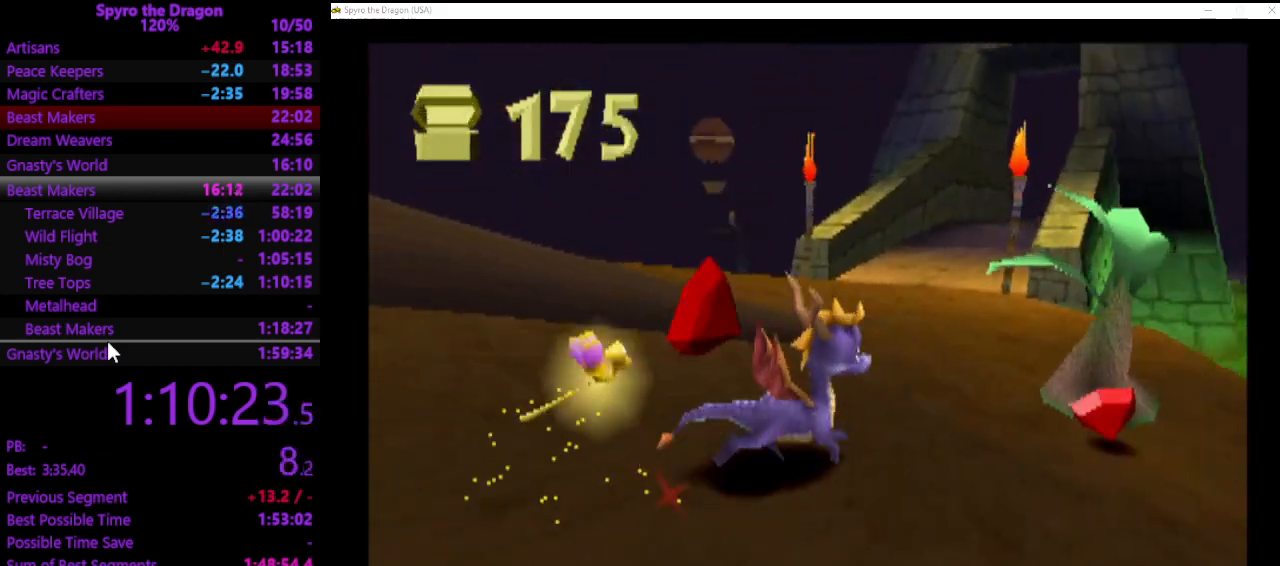
{"buttons": [], "left_stick": "down", "events": [[300, "left_stick", "down-left"], [433, "left_stick", "down"]]}
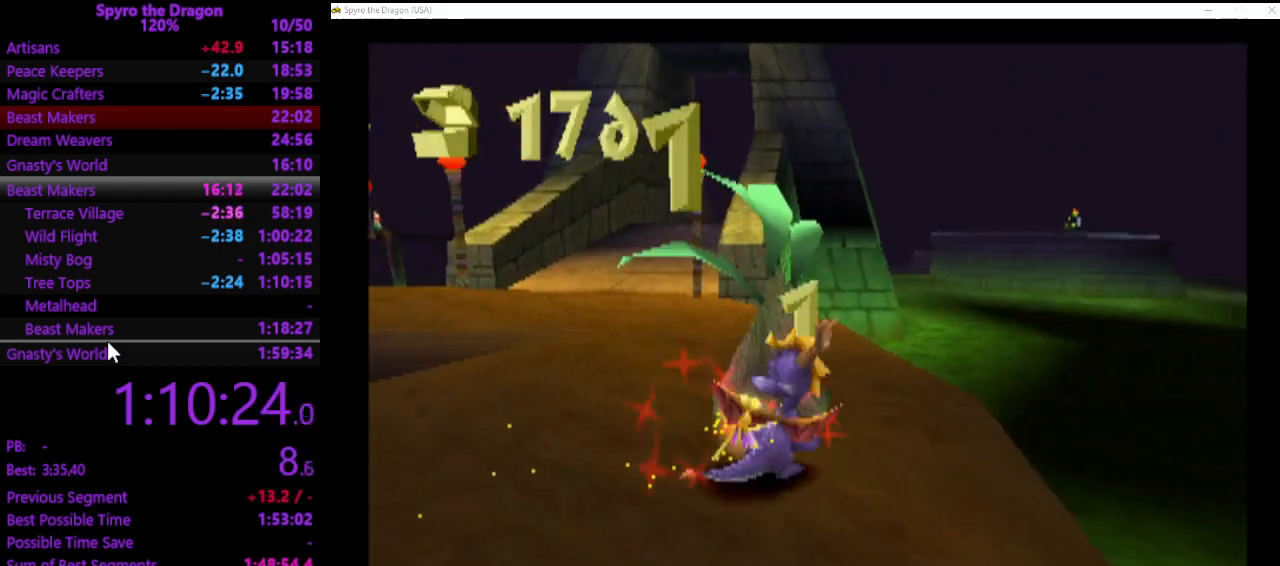
{"buttons": ["SQUARE"], "left_stick": "down", "events": [[467, "SQUARE", "down"]]}
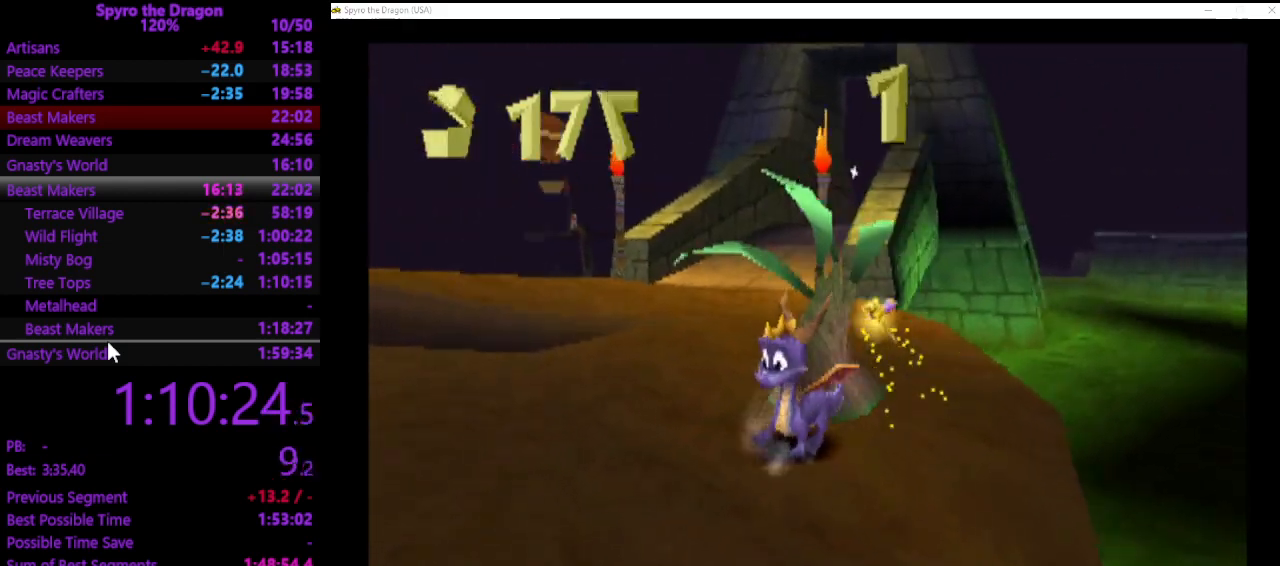
{"buttons": [], "left_stick": "up-right", "events": [[67, "left_stick", "center"], [200, "SQUARE", "up"], [300, "left_stick", "up-right"]]}
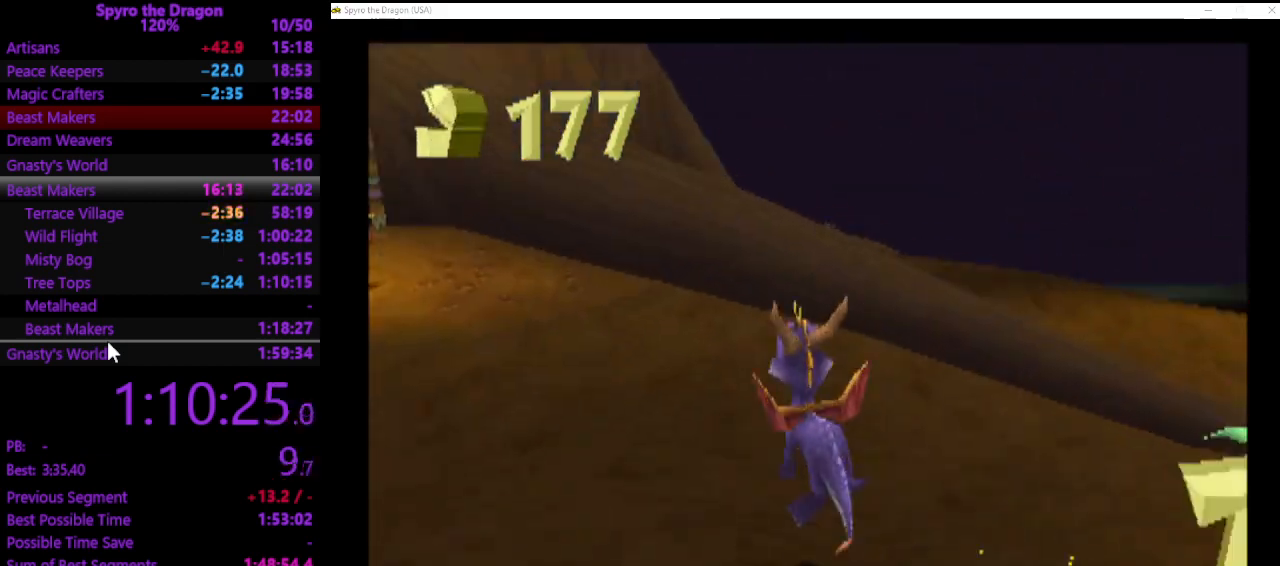
{"buttons": [], "left_stick": "up-right", "events": [[33, "left_stick", "right"], [300, "SQUARE", "down"], [500, "SQUARE", "up"], [500, "left_stick", "up-right"]]}
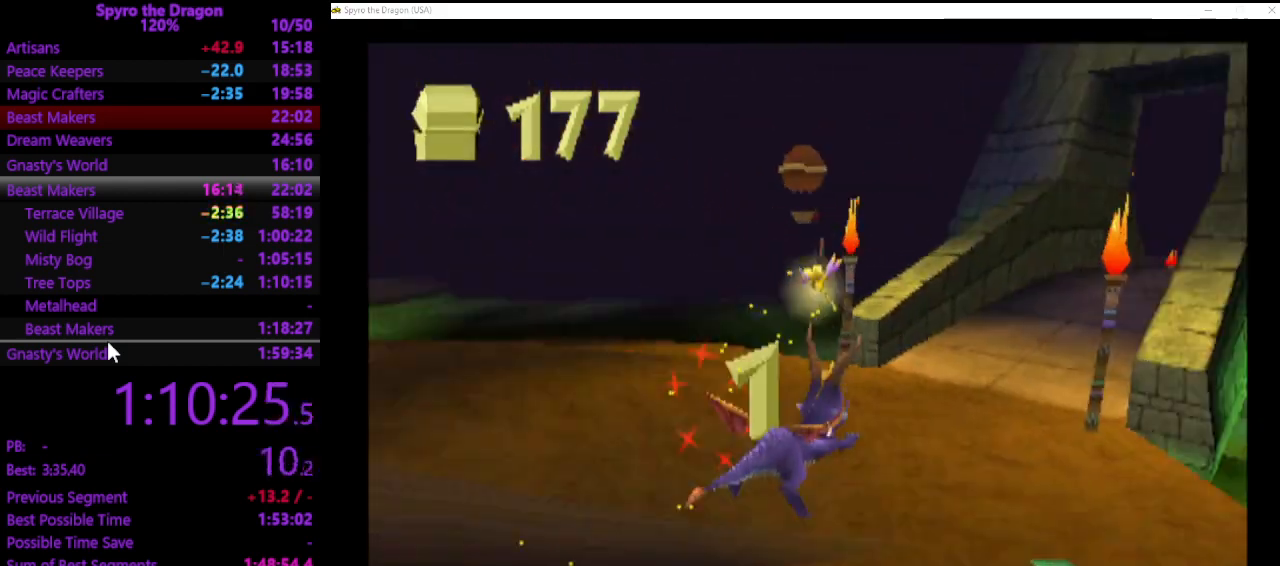
{"buttons": ["SQUARE"], "left_stick": "up-left", "events": [[100, "SQUARE", "down"], [133, "left_stick", "up"], [367, "left_stick", "up-left"]]}
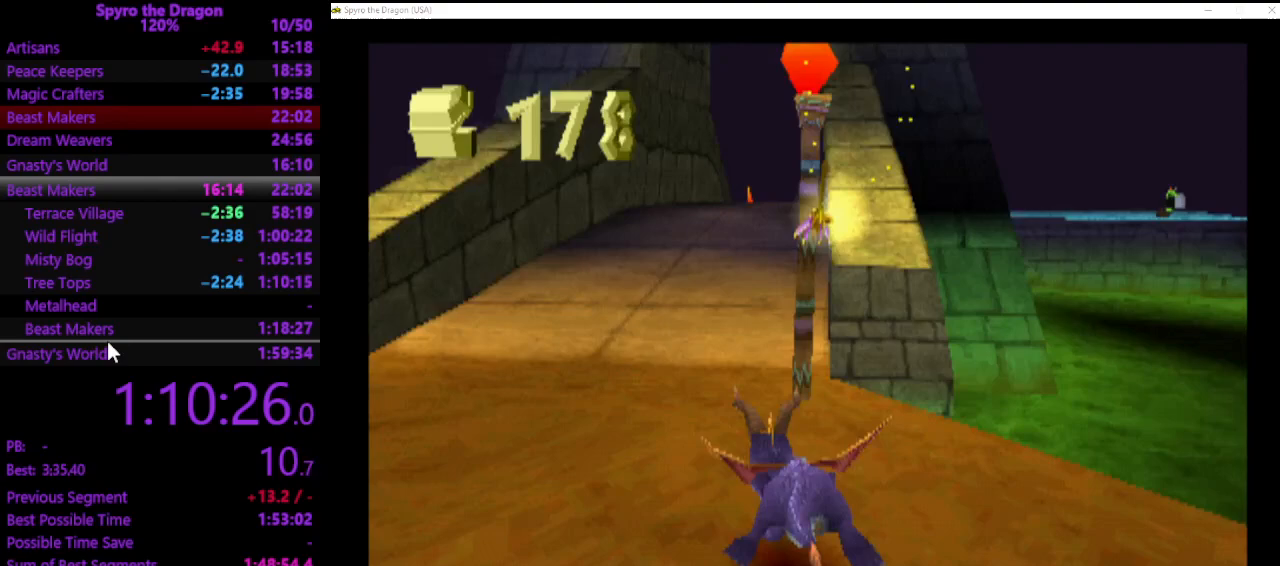
{"buttons": ["SQUARE"], "left_stick": "up", "events": [[100, "left_stick", "up"]]}
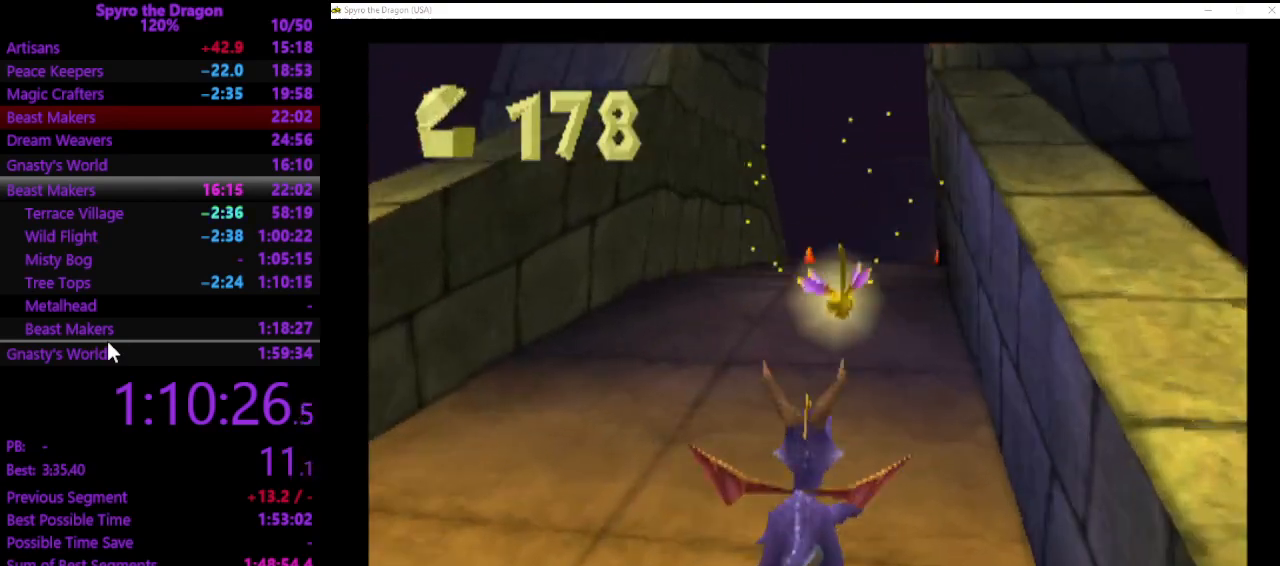
{"buttons": ["SQUARE"], "left_stick": "up", "events": []}
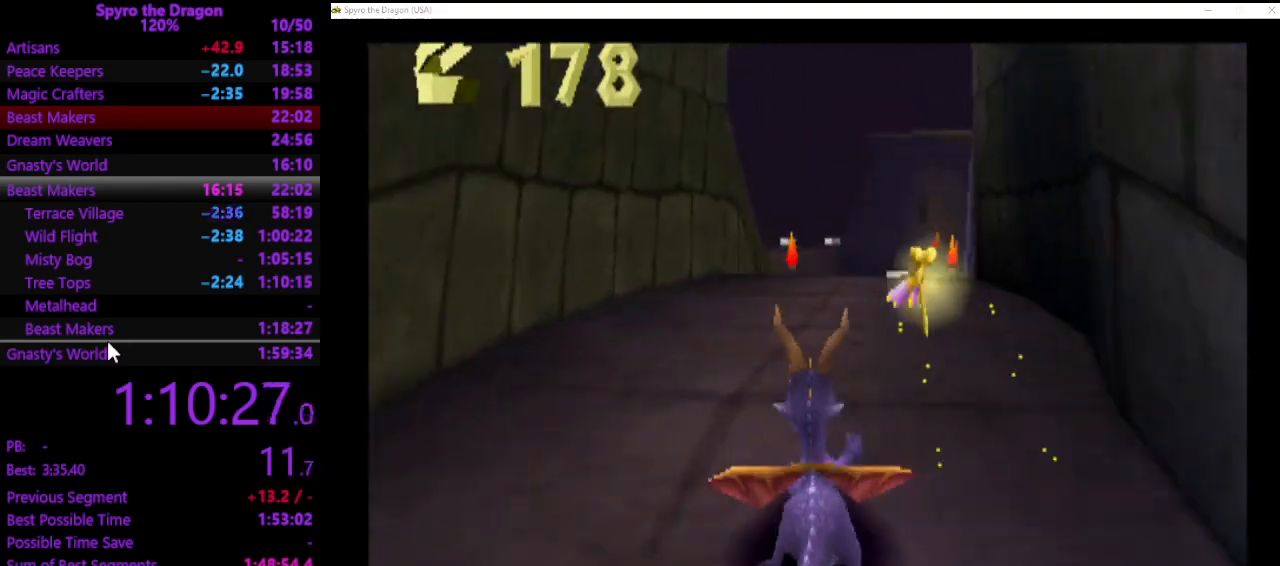
{"buttons": ["SQUARE"], "left_stick": "up", "events": []}
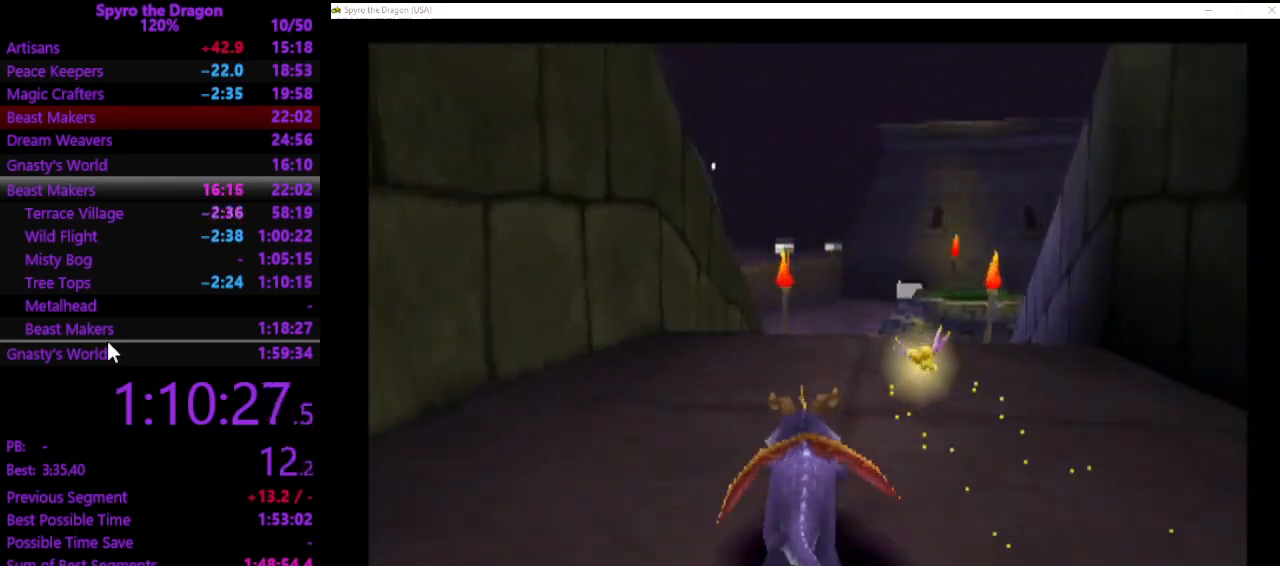
{"buttons": [], "left_stick": "up", "events": [[433, "SQUARE", "up"]]}
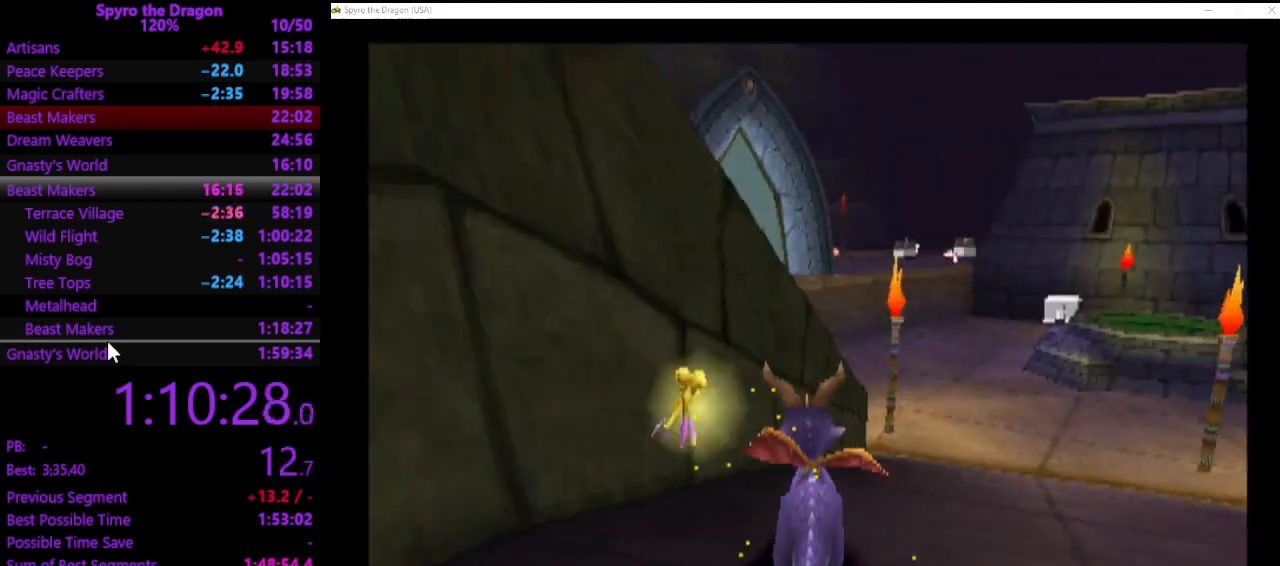
{"buttons": [], "left_stick": "up-left", "events": [[333, "left_stick", "up-left"]]}
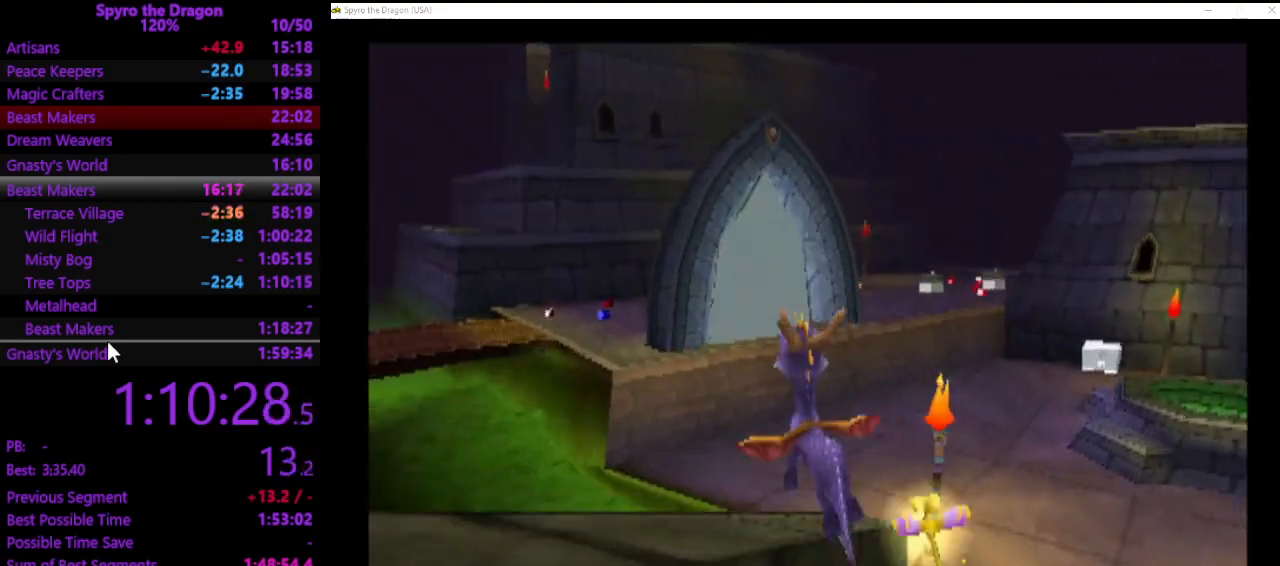
{"buttons": [], "left_stick": "up", "events": [[67, "left_stick", "center"], [233, "left_stick", "up-right"], [300, "left_stick", "up"]]}
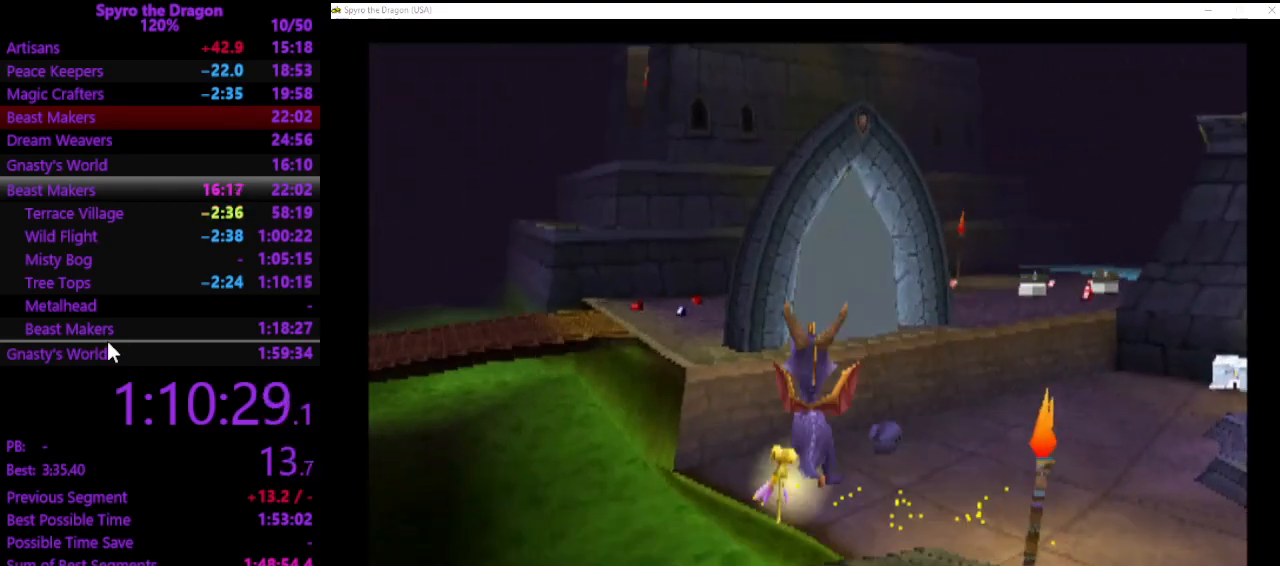
{"buttons": [], "left_stick": "up", "events": []}
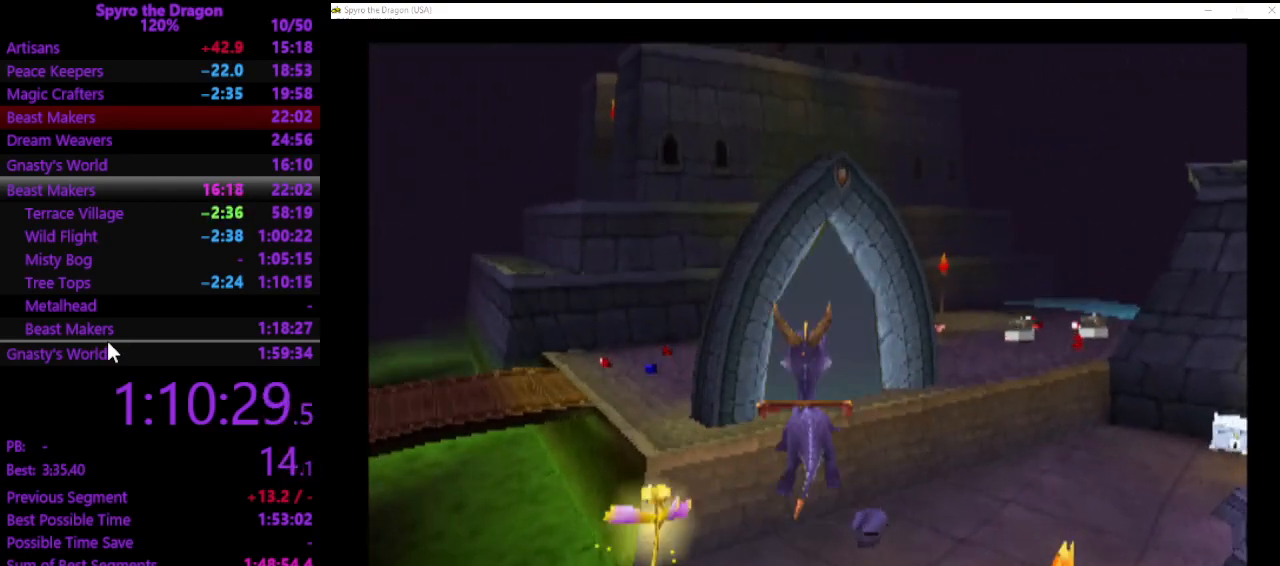
{"buttons": [], "left_stick": "up", "events": []}
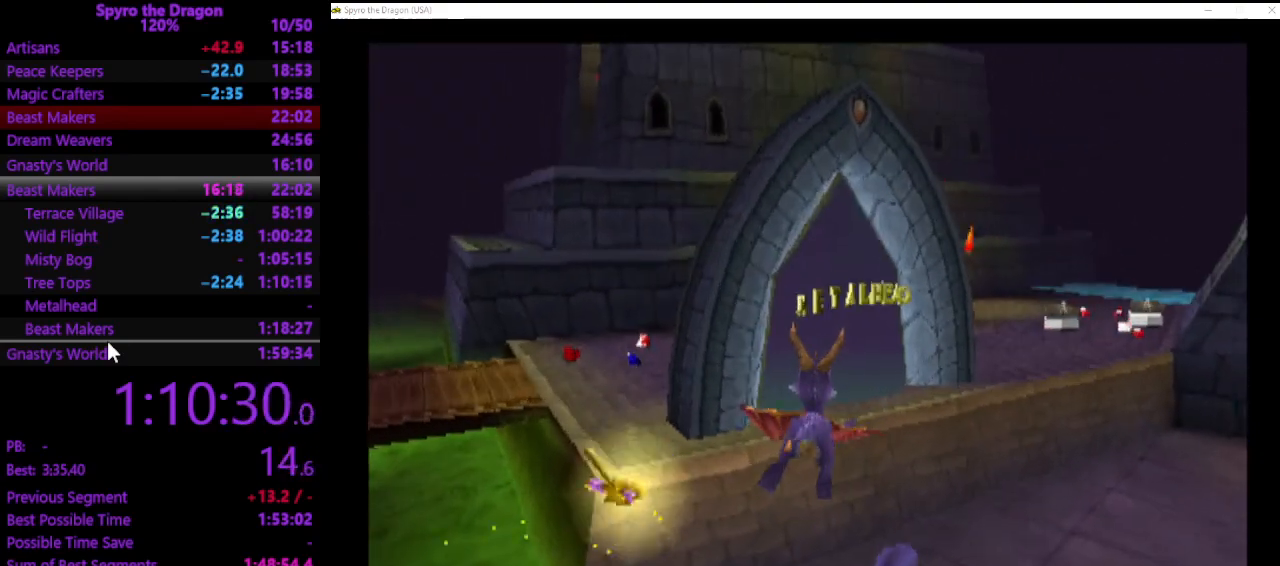
{"buttons": ["SQUARE"], "left_stick": "up", "events": [[500, "SQUARE", "down"]]}
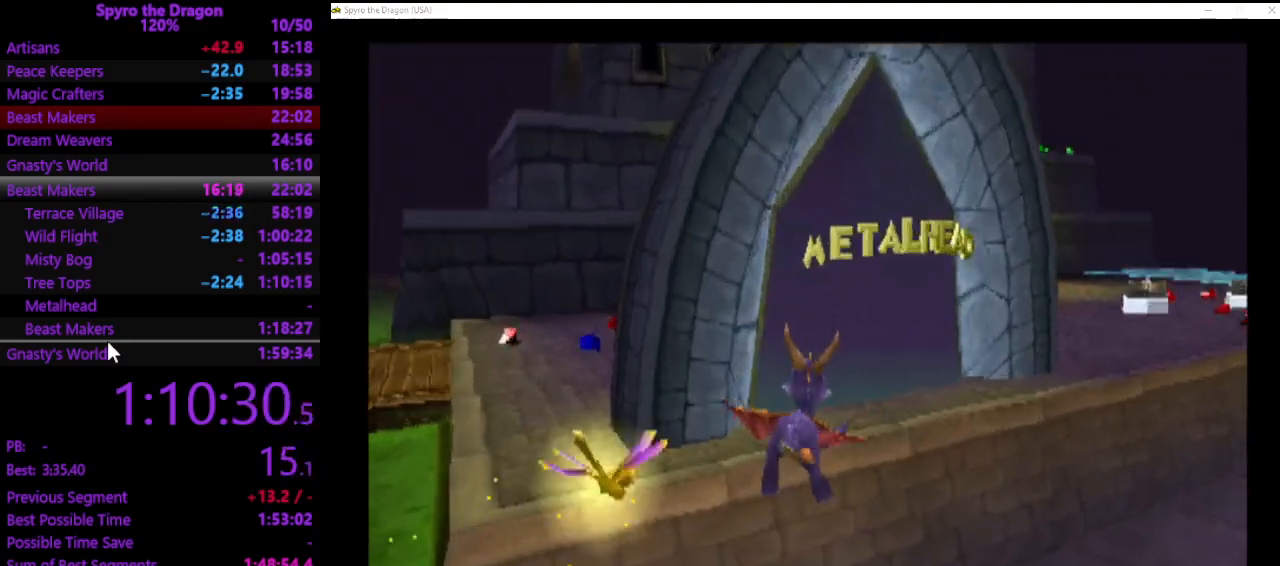
{"buttons": ["SQUARE"], "left_stick": "up-left", "events": [[333, "left_stick", "up-left"]]}
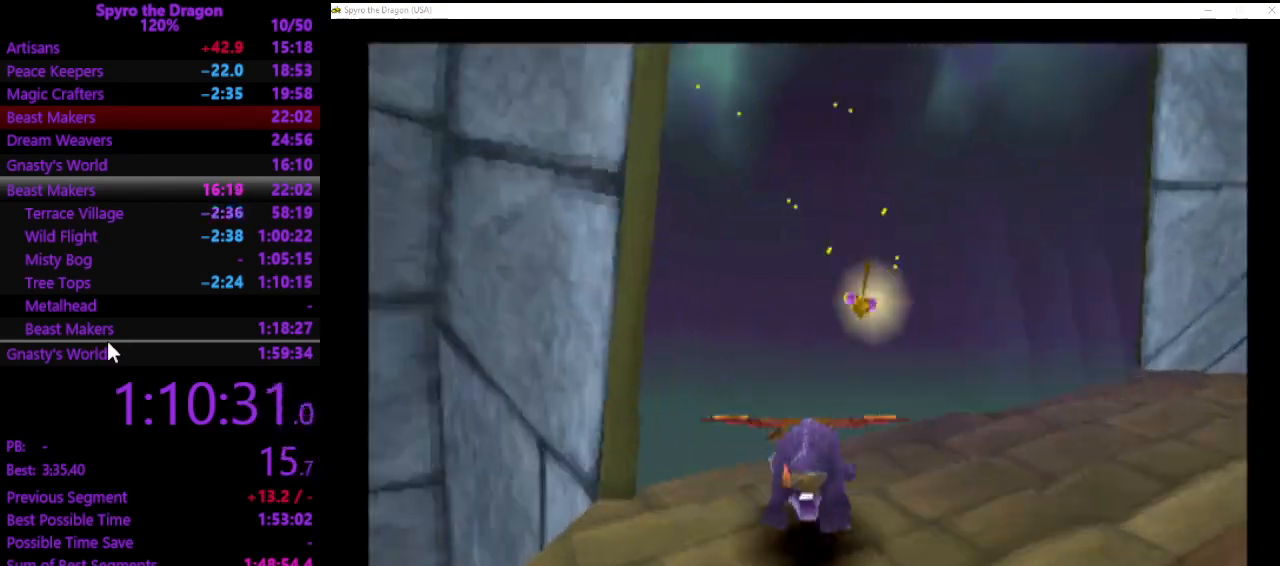
{"buttons": [], "left_stick": "center", "events": [[233, "SQUARE", "up"], [267, "left_stick", "center"]]}